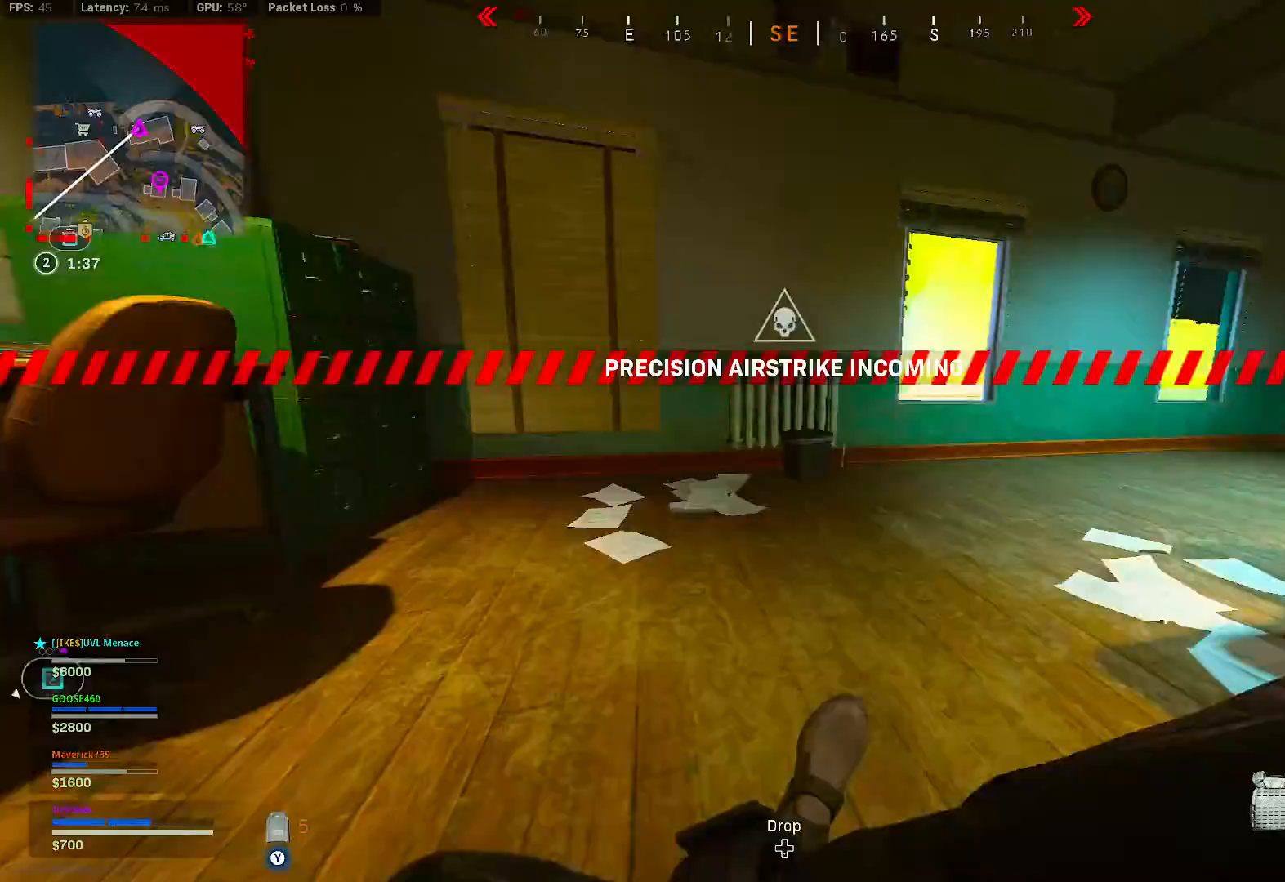
Gameplay with a controller (Xbox layout); each line is a JSON object with the inputs held at the frame after it (dt_ms = milliseconds from this image to that frame). "button_events" lists button changes between this image and that frame as [ms after this image, input, new state], when the widget could be followed in between (sticks are given only as held states). Not read: L3.
{"dt_ms": 500, "buttons": [], "left_stick": "right", "right_stick": "left", "button_events": [[33, "B", "down"], [83, "A", "down"], [150, "A", "up"], [150, "B", "up"]]}
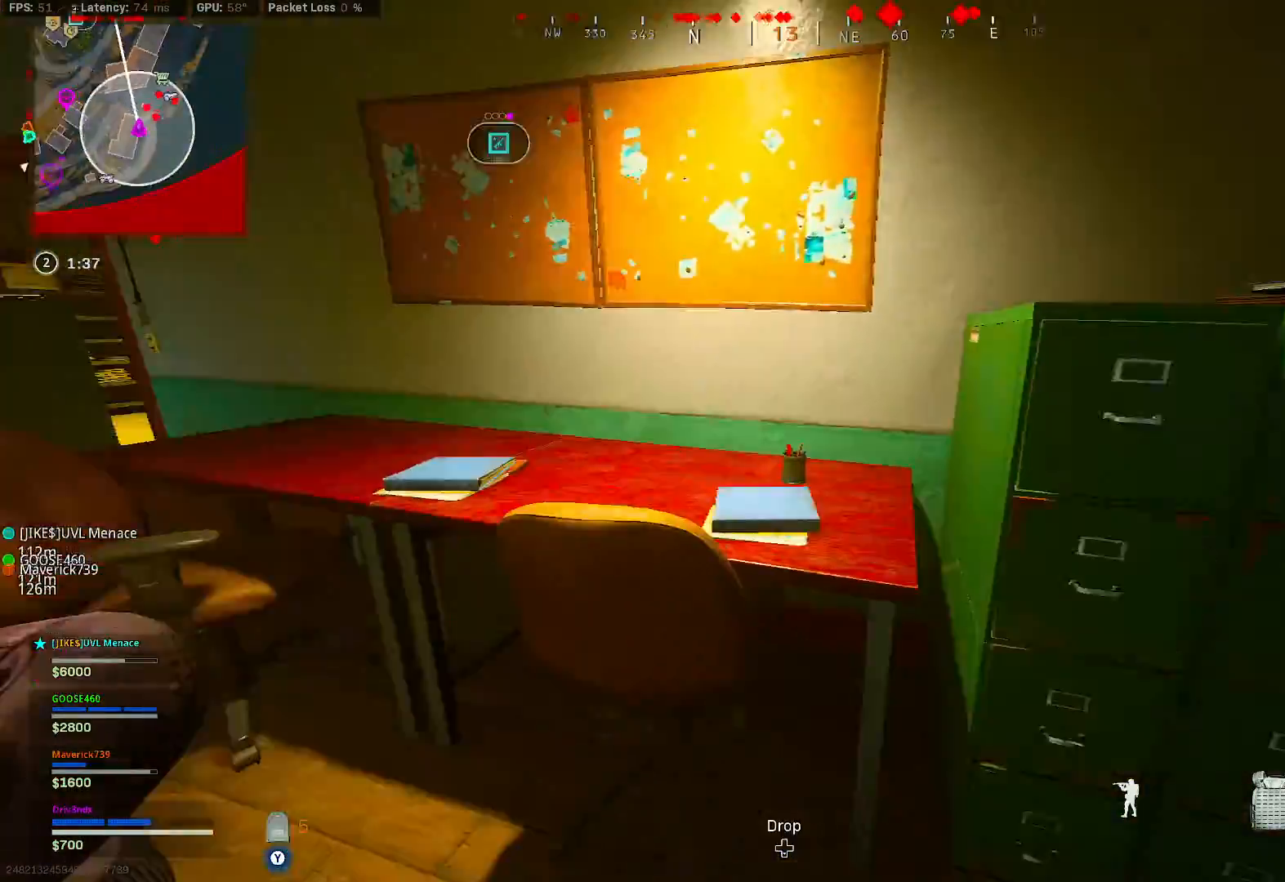
{"dt_ms": 500, "buttons": [], "left_stick": "center", "right_stick": "left", "button_events": [[250, "B", "down"], [350, "B", "up"]]}
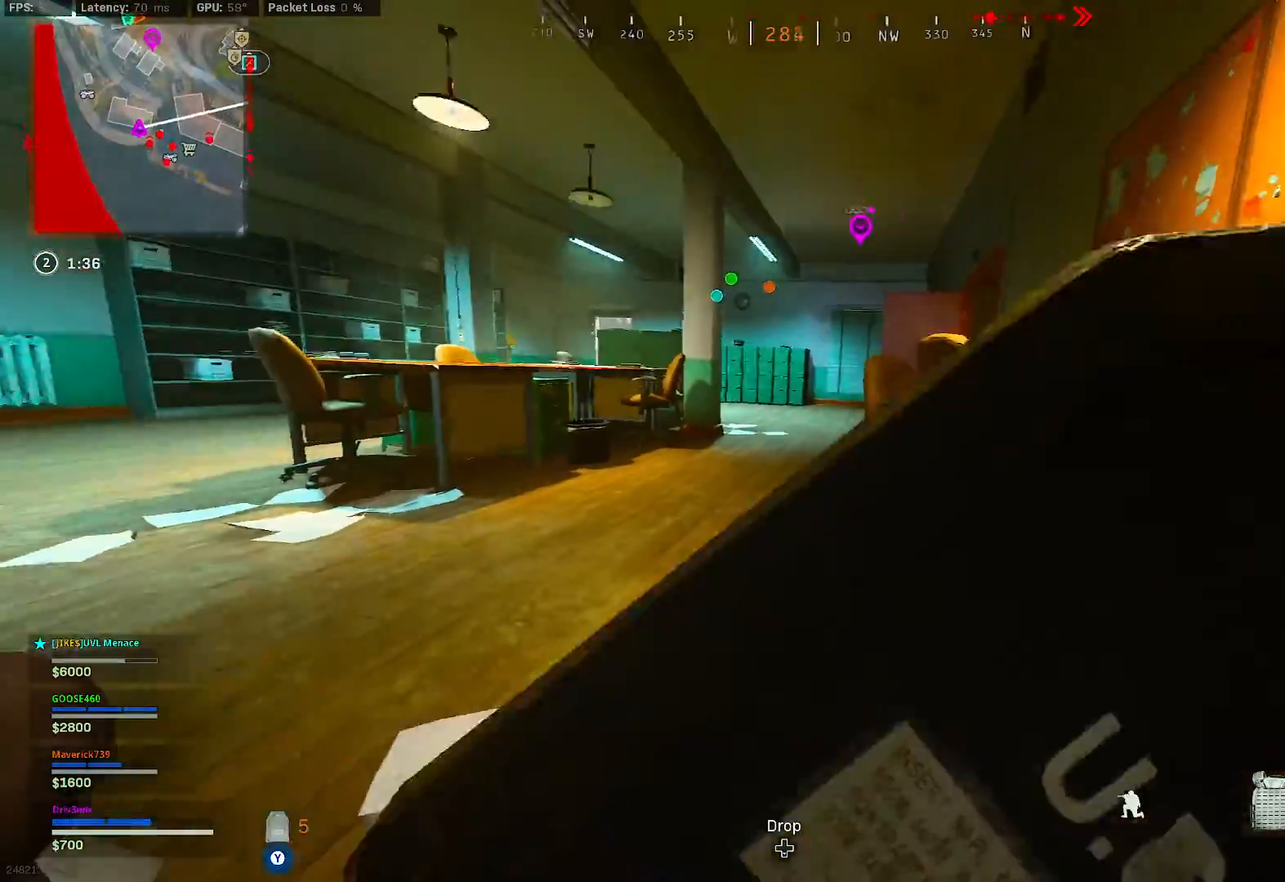
{"dt_ms": 500, "buttons": [], "left_stick": "center", "right_stick": "center", "button_events": []}
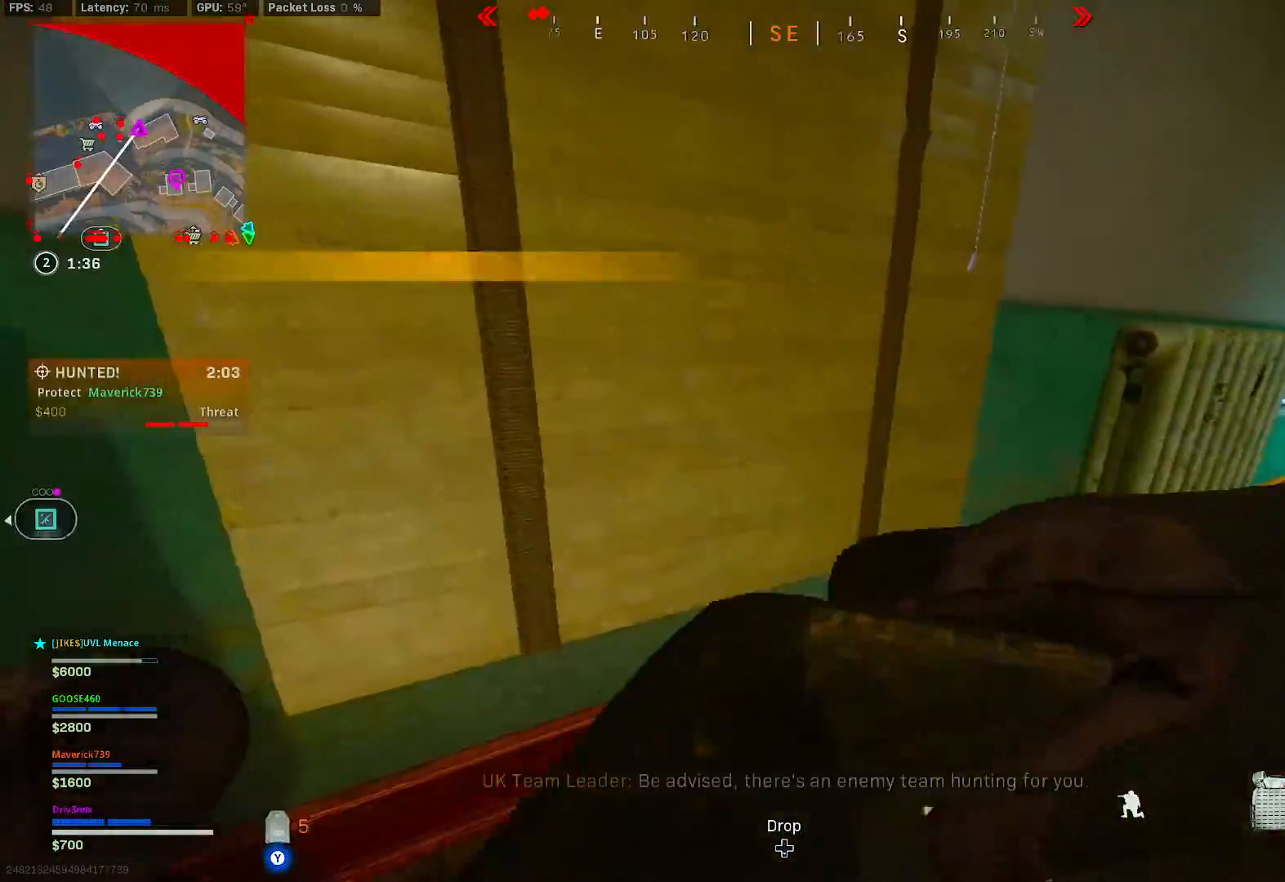
{"dt_ms": 500, "buttons": [], "left_stick": "center", "right_stick": "center", "button_events": []}
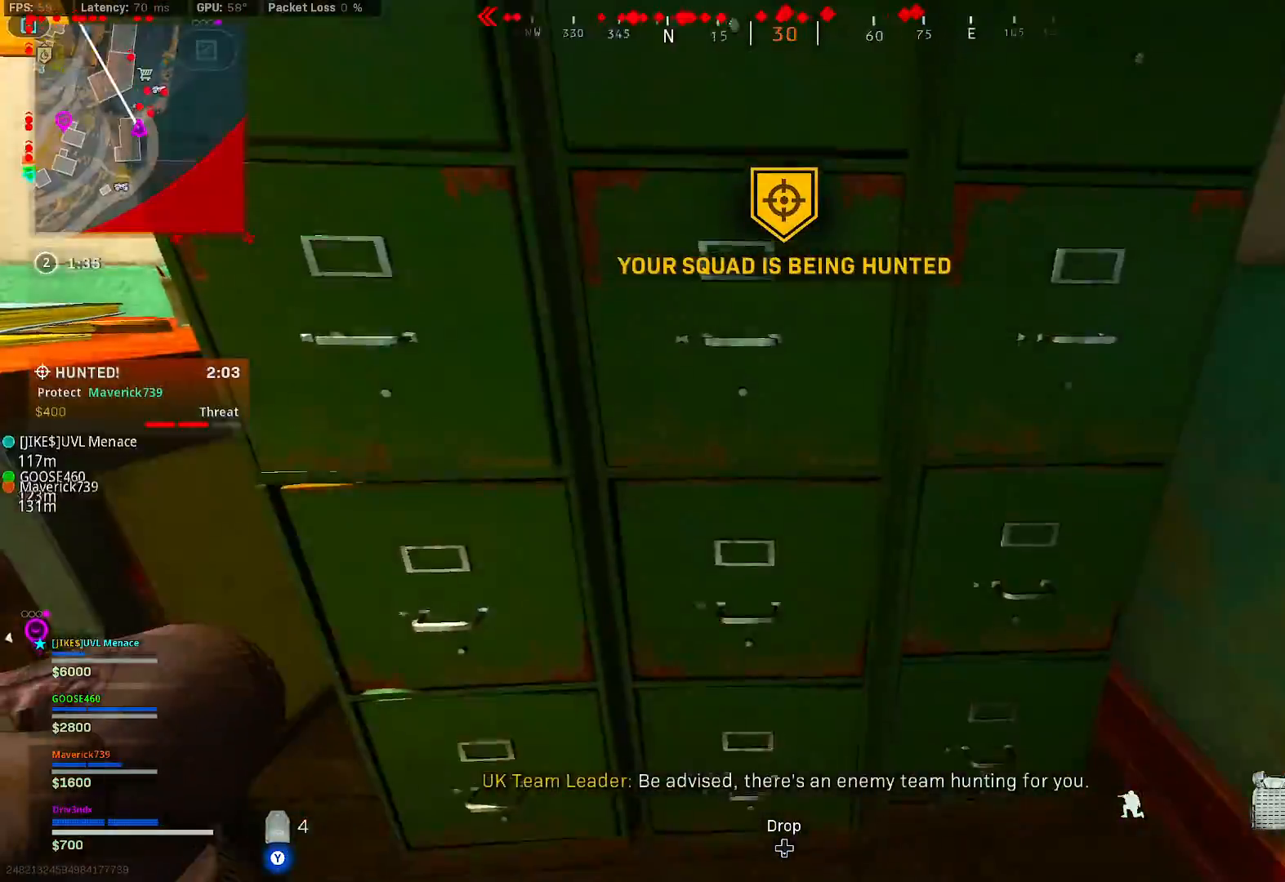
{"dt_ms": 500, "buttons": [], "left_stick": "center", "right_stick": "center", "button_events": []}
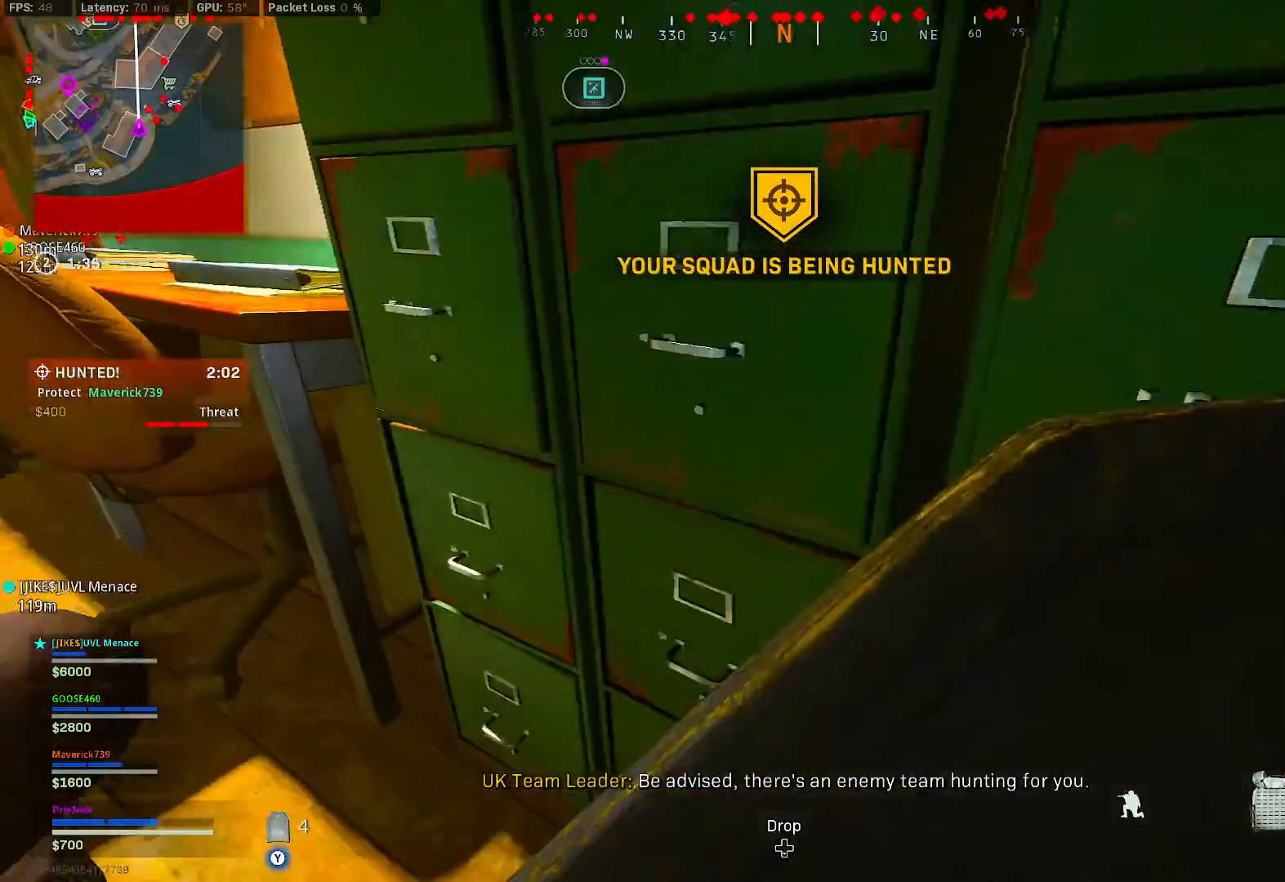
{"dt_ms": 1000, "buttons": [], "left_stick": "center", "right_stick": "right", "button_events": []}
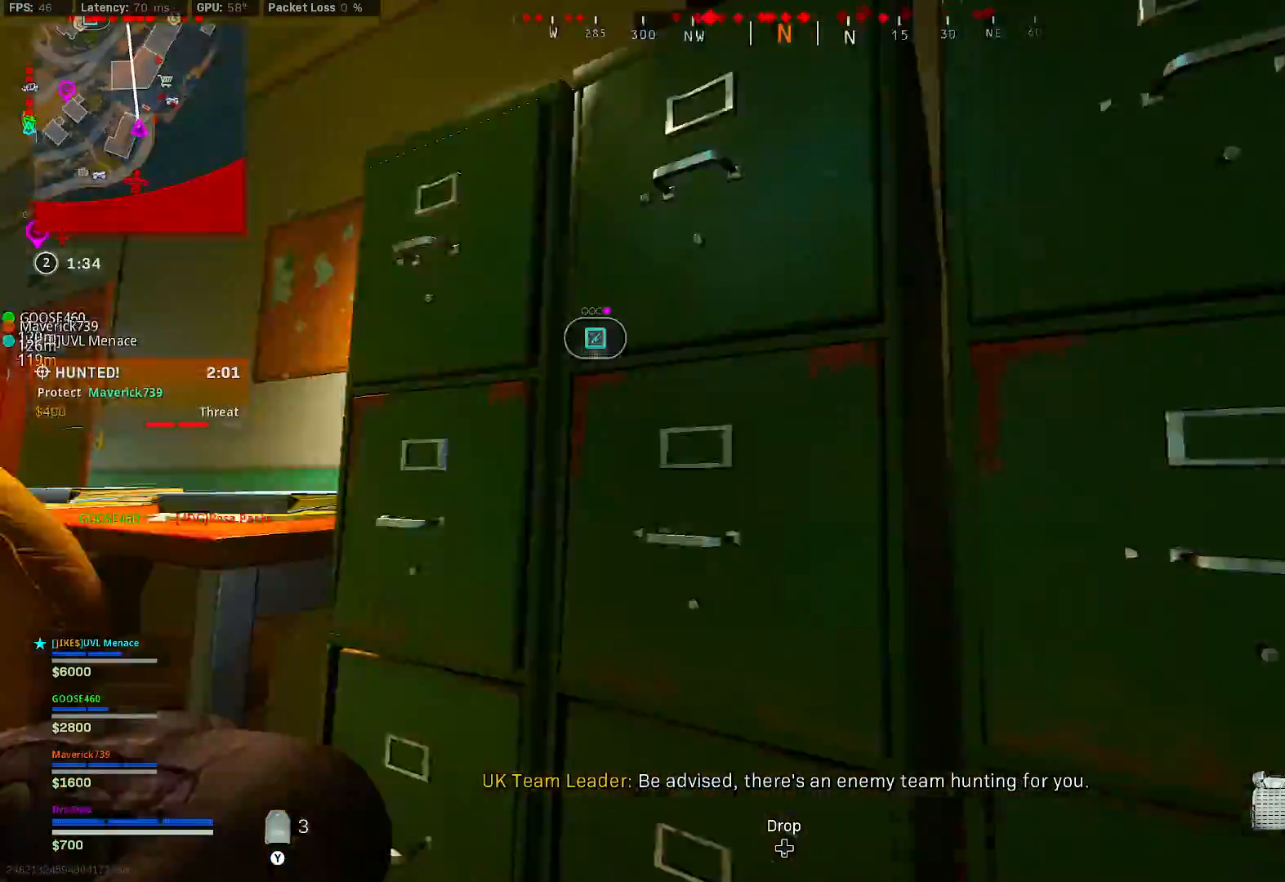
{"dt_ms": 500, "buttons": ["X"], "left_stick": "center", "right_stick": "center", "button_events": [[350, "X", "down"], [417, "X", "up"], [483, "X", "down"]]}
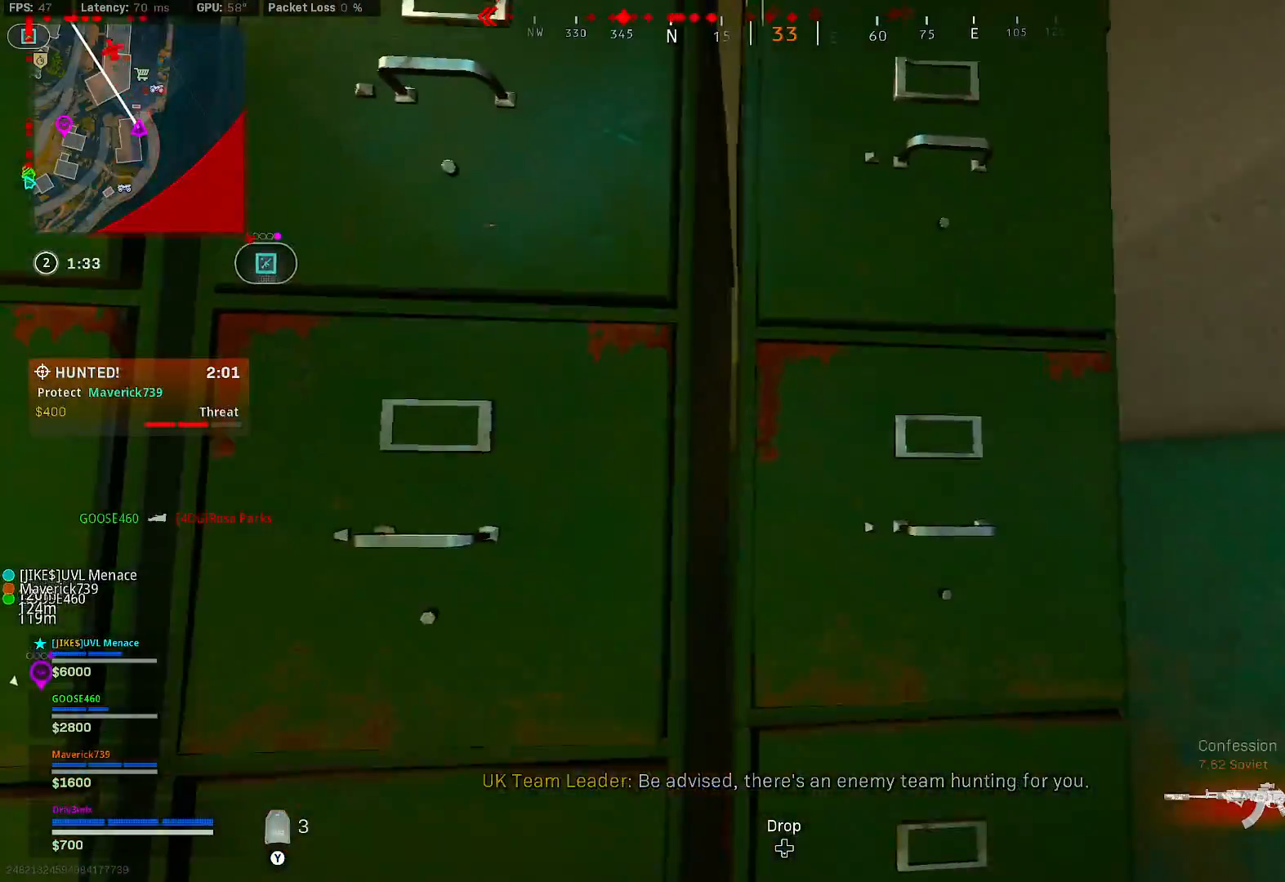
{"dt_ms": 500, "buttons": [], "left_stick": "center", "right_stick": "center", "button_events": [[67, "X", "up"], [150, "X", "down"], [233, "X", "up"], [383, "X", "down"], [450, "X", "up"]]}
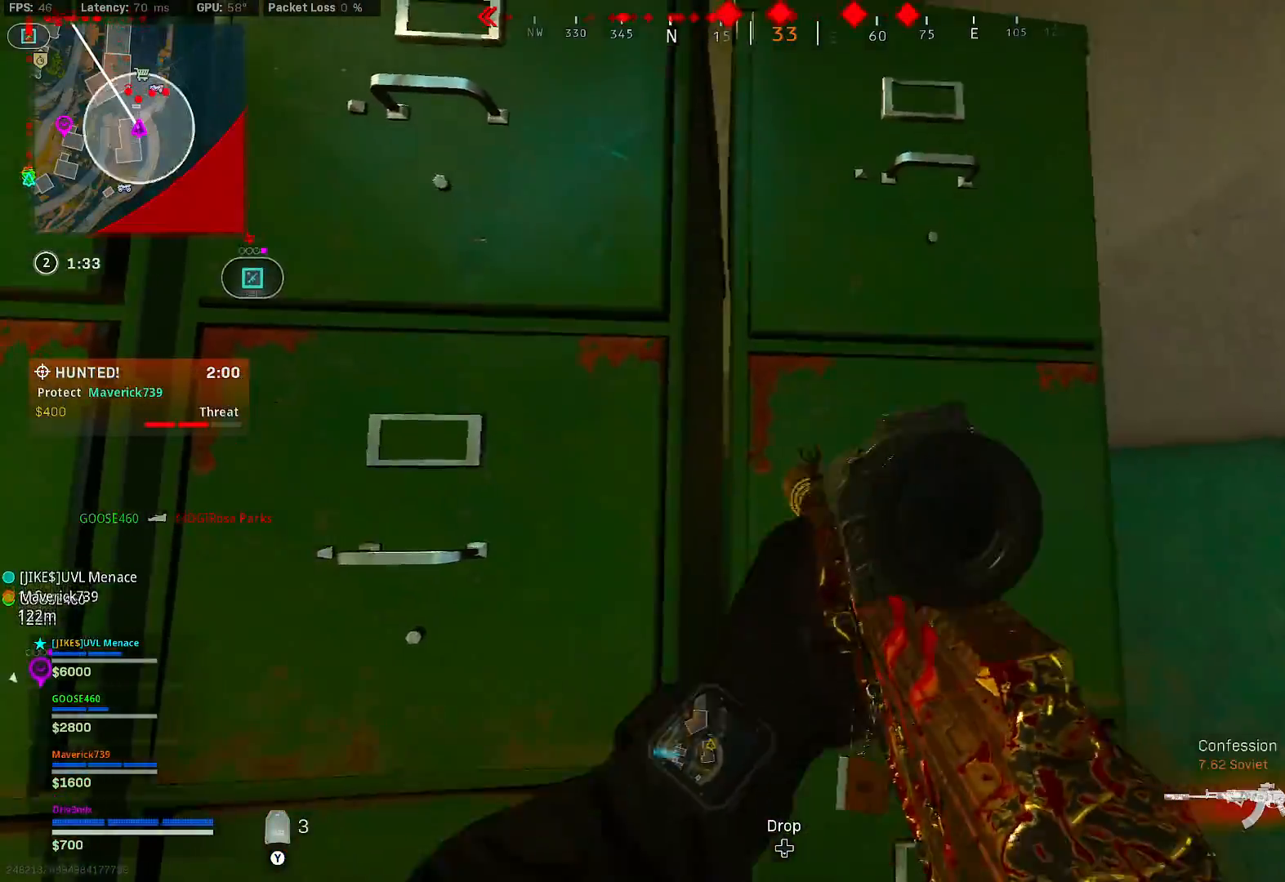
{"dt_ms": 500, "buttons": [], "left_stick": "center", "right_stick": "center", "button_events": []}
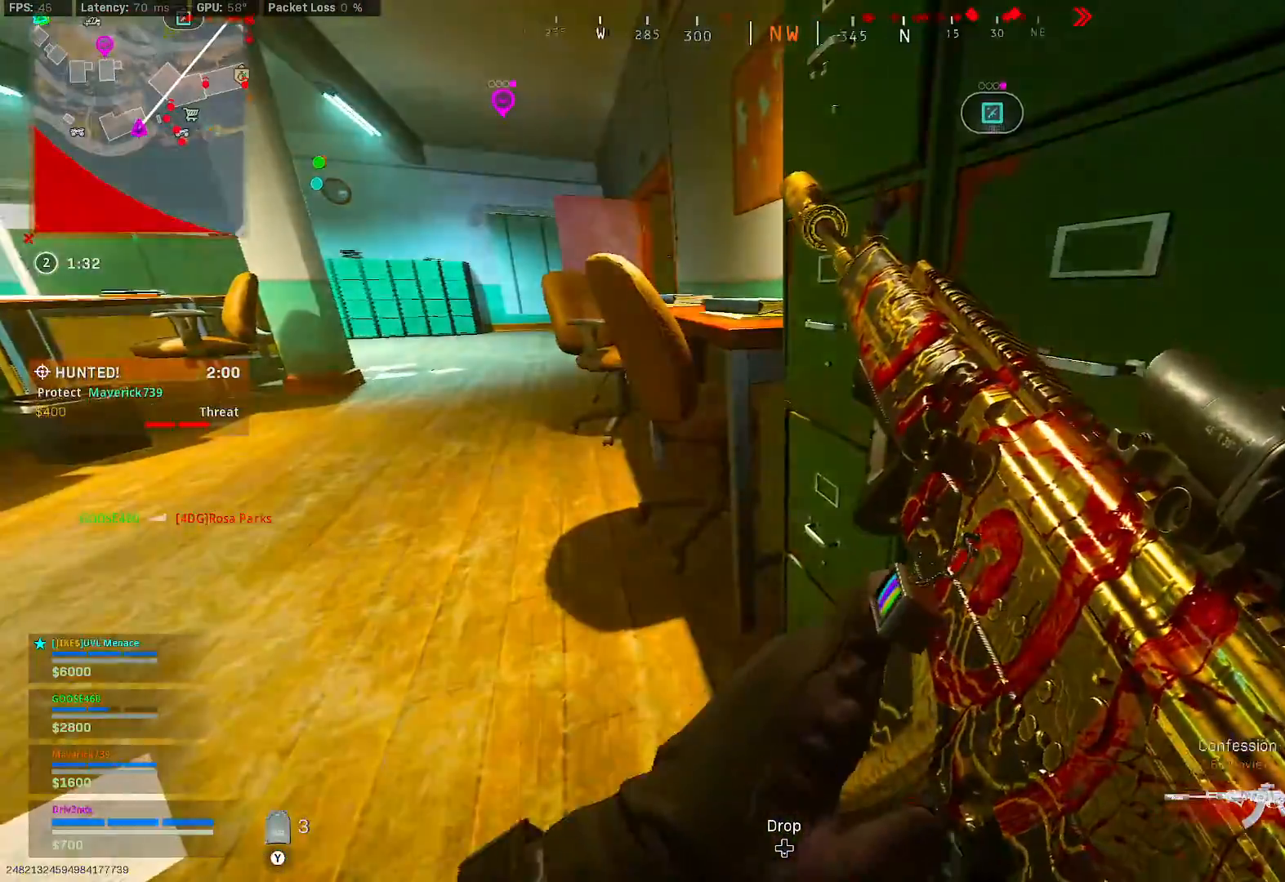
{"dt_ms": 500, "buttons": [], "left_stick": "up-left", "right_stick": "center", "button_events": []}
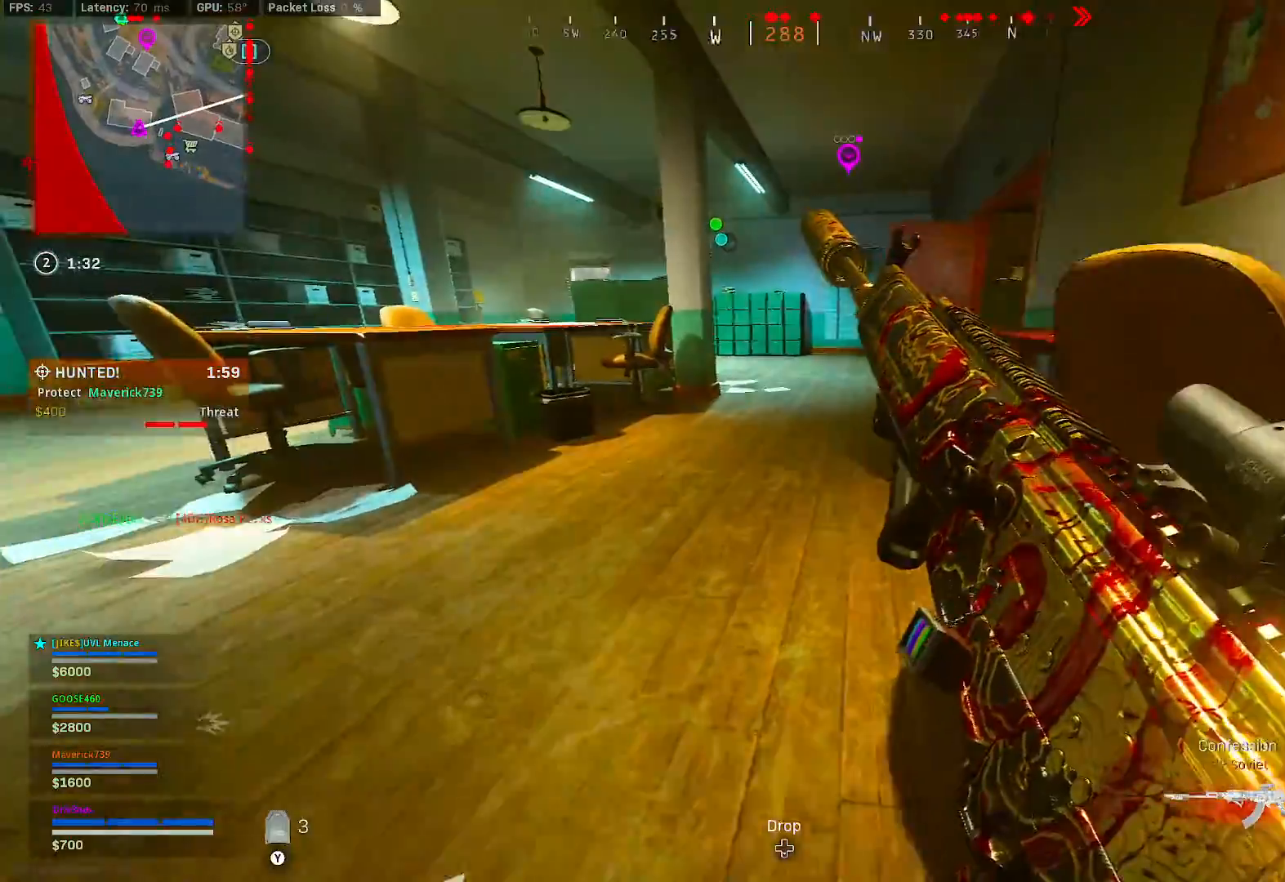
{"dt_ms": 500, "buttons": [], "left_stick": "up-left", "right_stick": "center", "button_events": []}
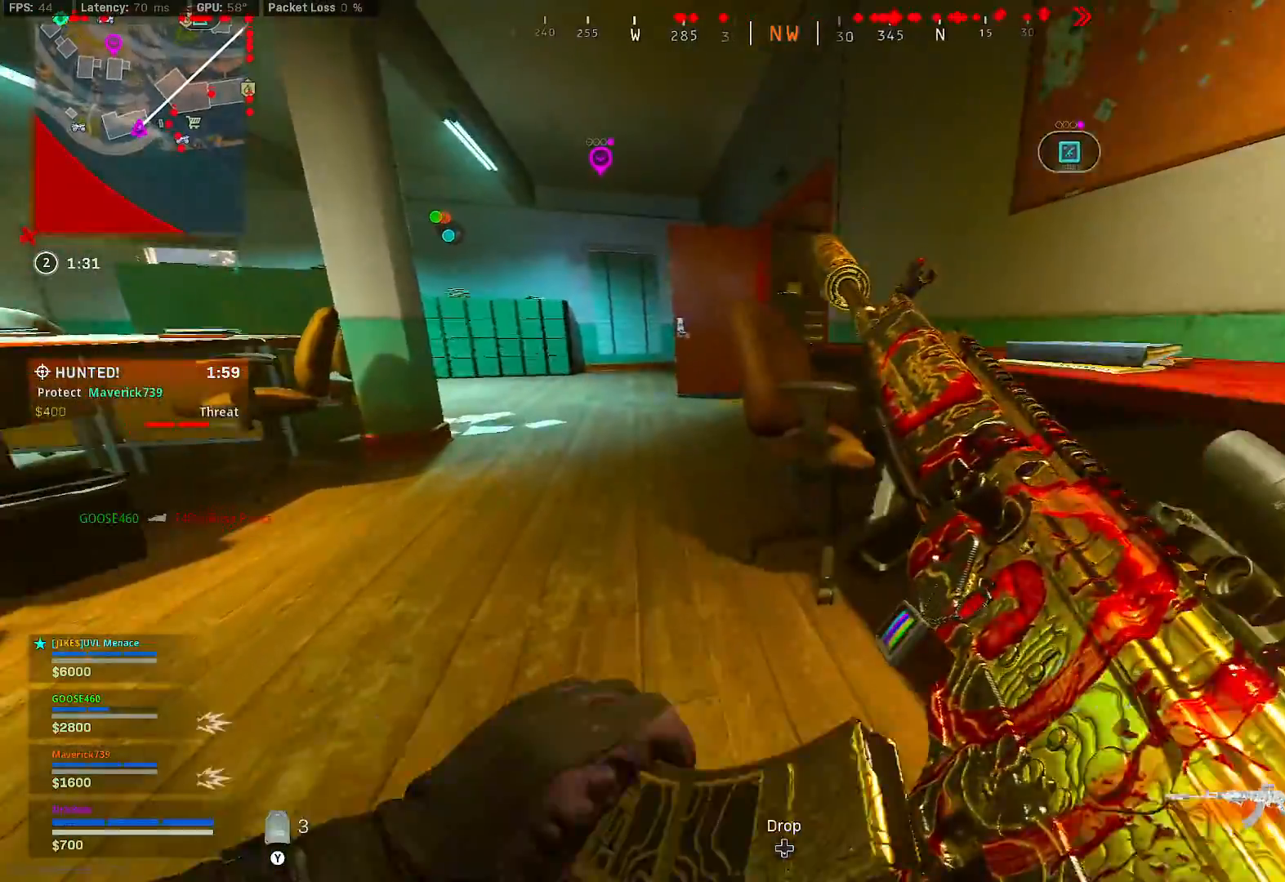
{"dt_ms": 500, "buttons": [], "left_stick": "up-left", "right_stick": "center", "button_events": []}
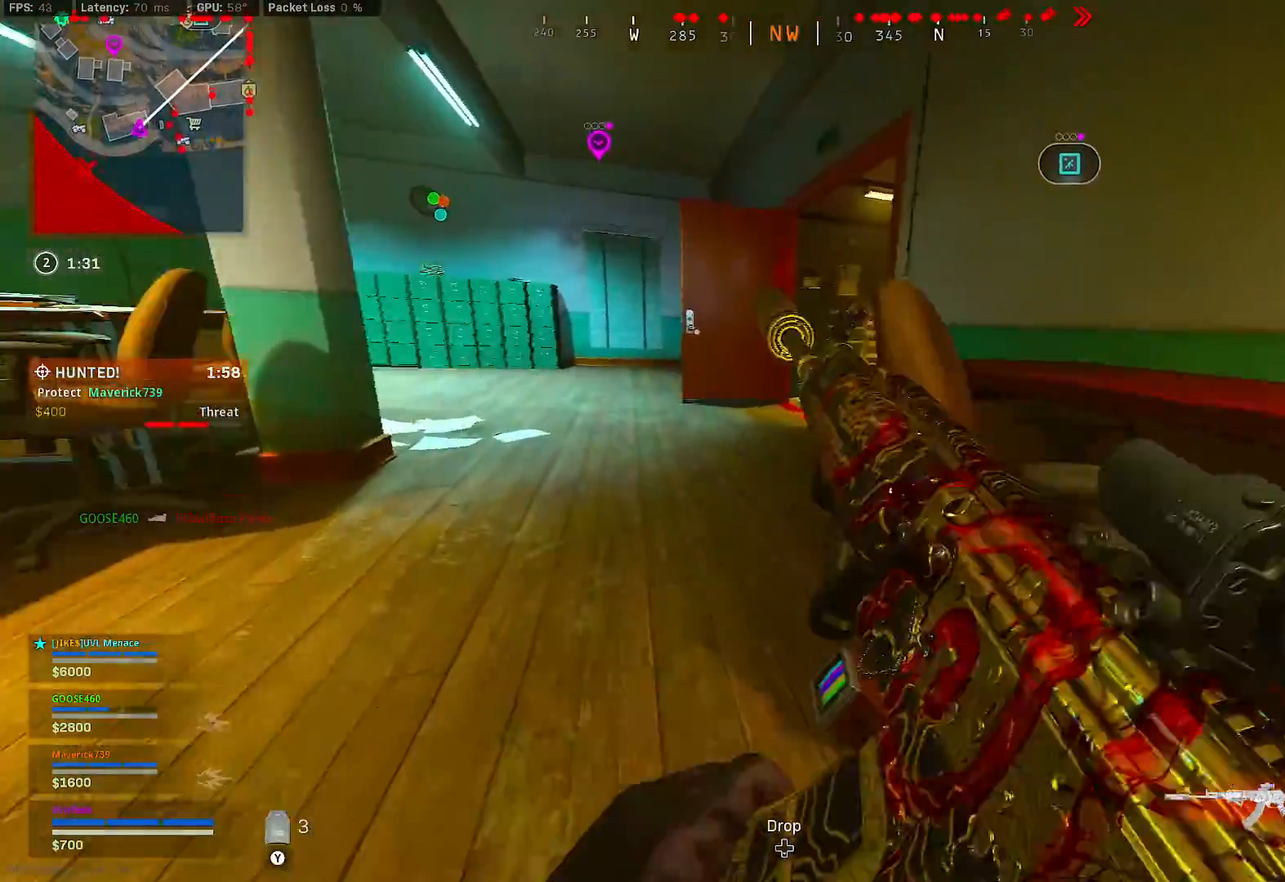
{"dt_ms": 500, "buttons": [], "left_stick": "up-left", "right_stick": "center", "button_events": []}
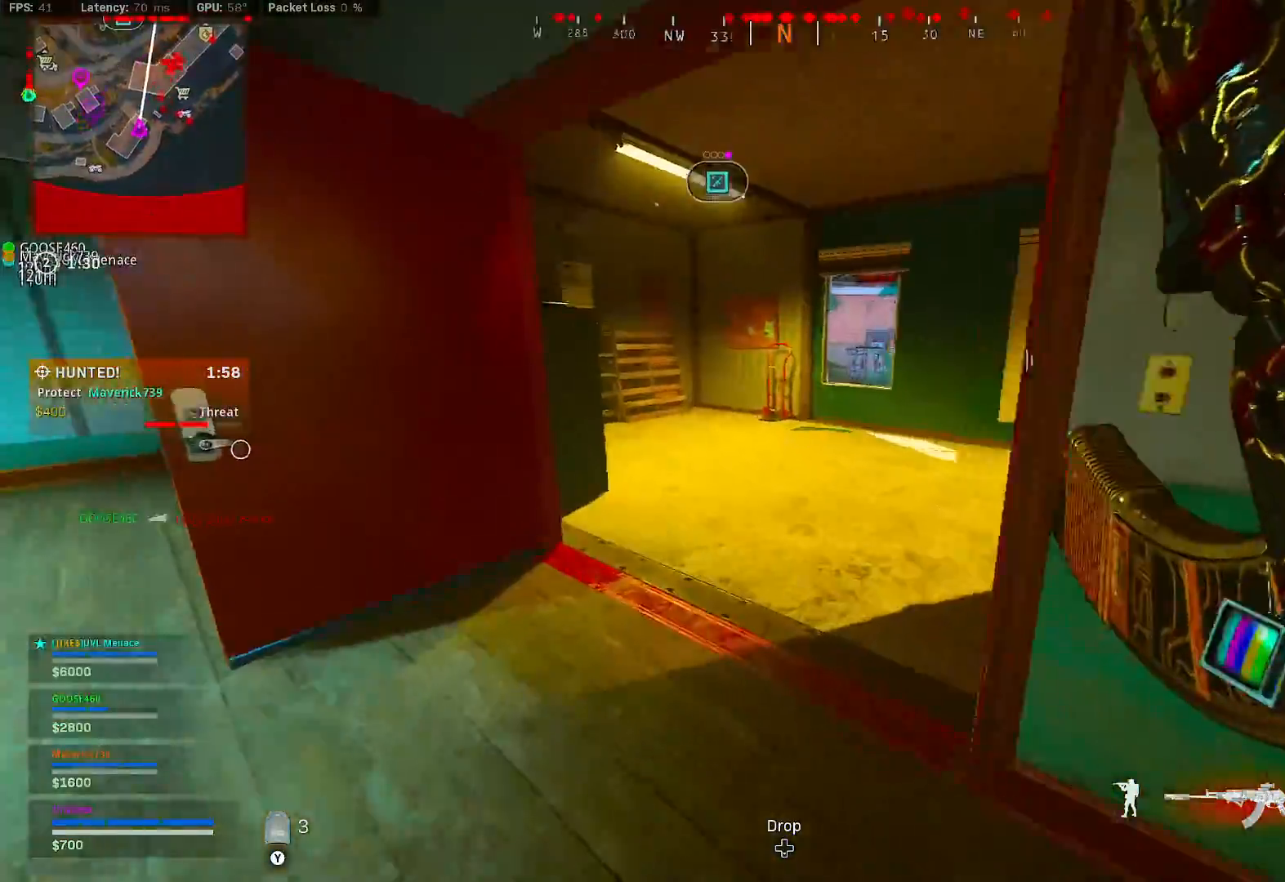
{"dt_ms": 500, "buttons": [], "left_stick": "up-left", "right_stick": "center", "button_events": []}
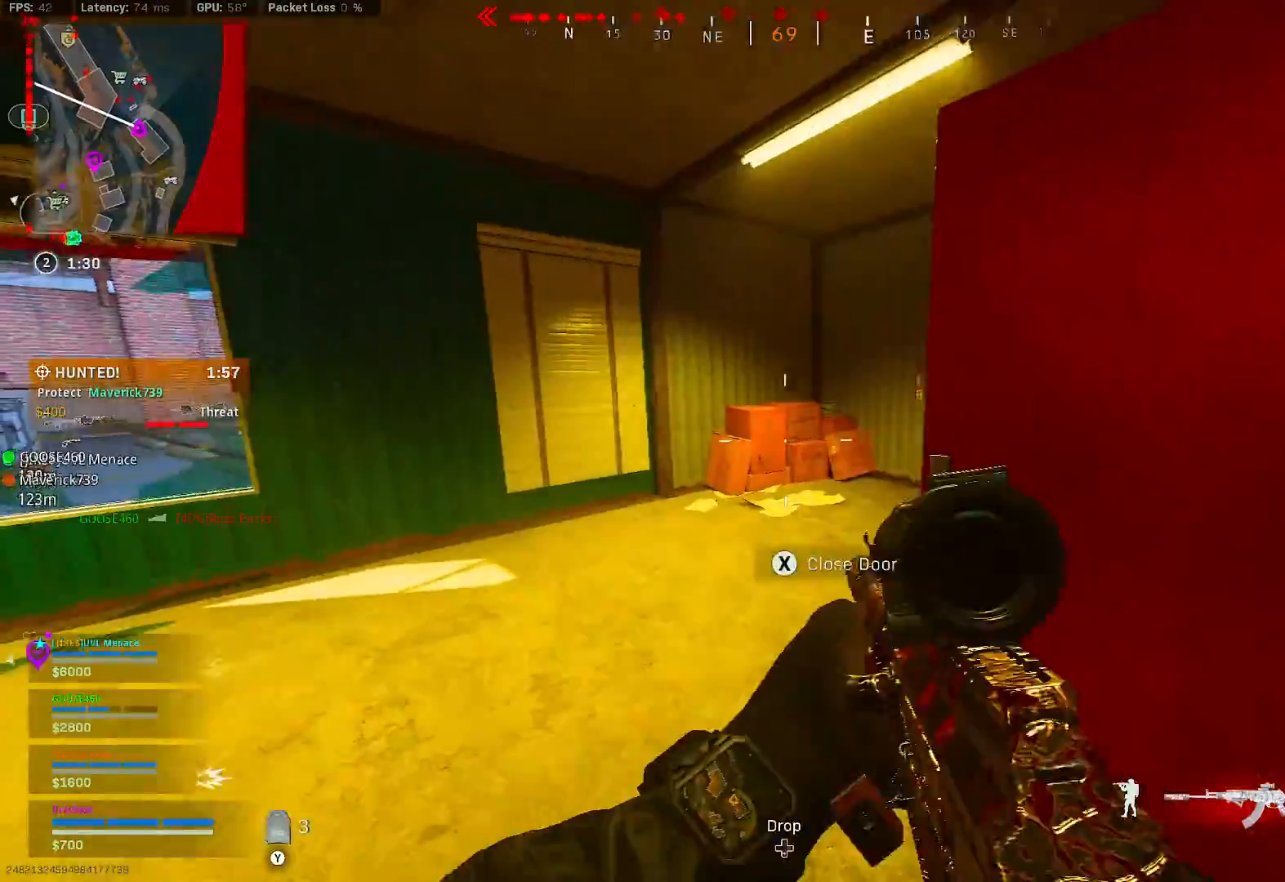
{"dt_ms": 500, "buttons": [], "left_stick": "up", "right_stick": "center", "button_events": []}
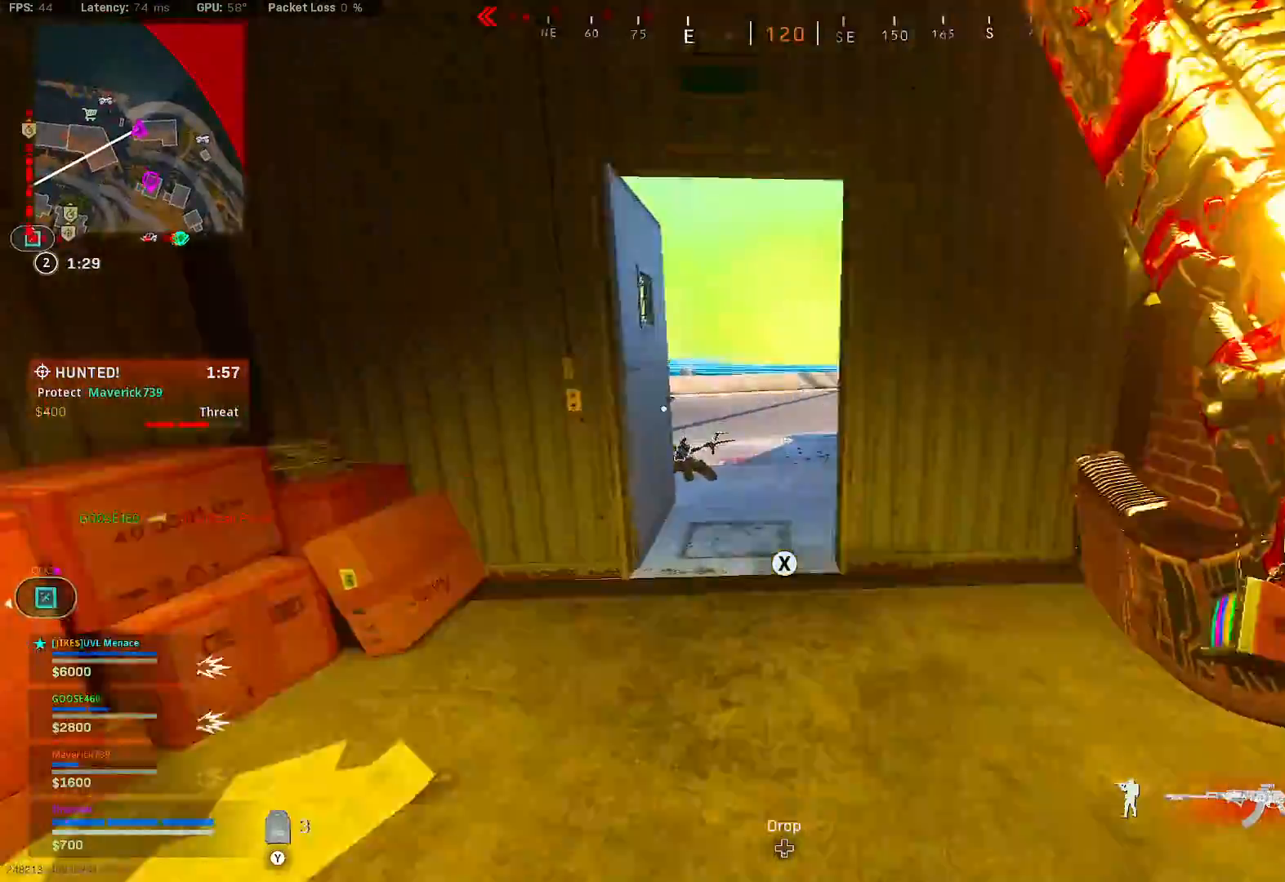
{"dt_ms": 500, "buttons": ["L2"], "left_stick": "up-right", "right_stick": "center", "button_events": [[350, "L2", "down"]]}
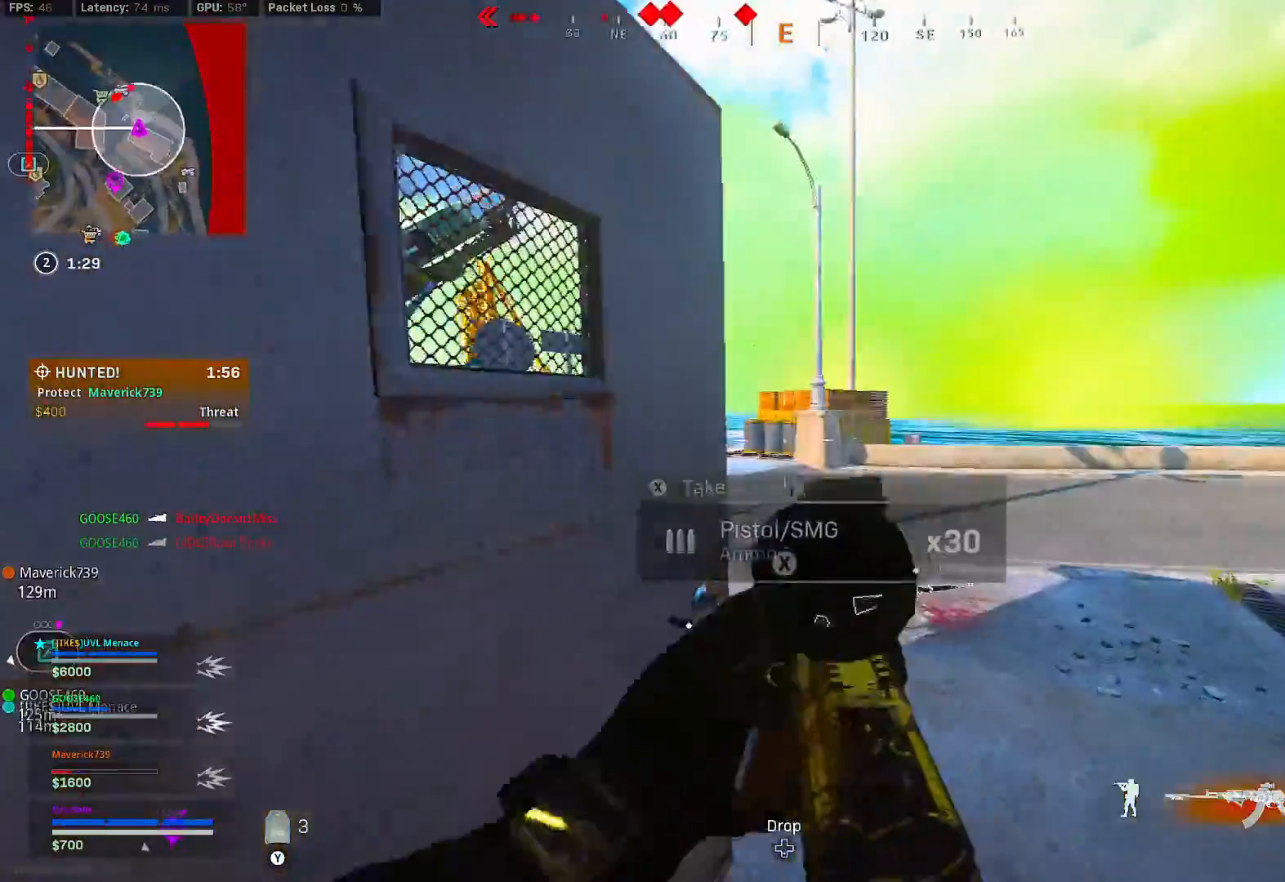
{"dt_ms": 500, "buttons": ["L2"], "left_stick": "center", "right_stick": "left", "button_events": []}
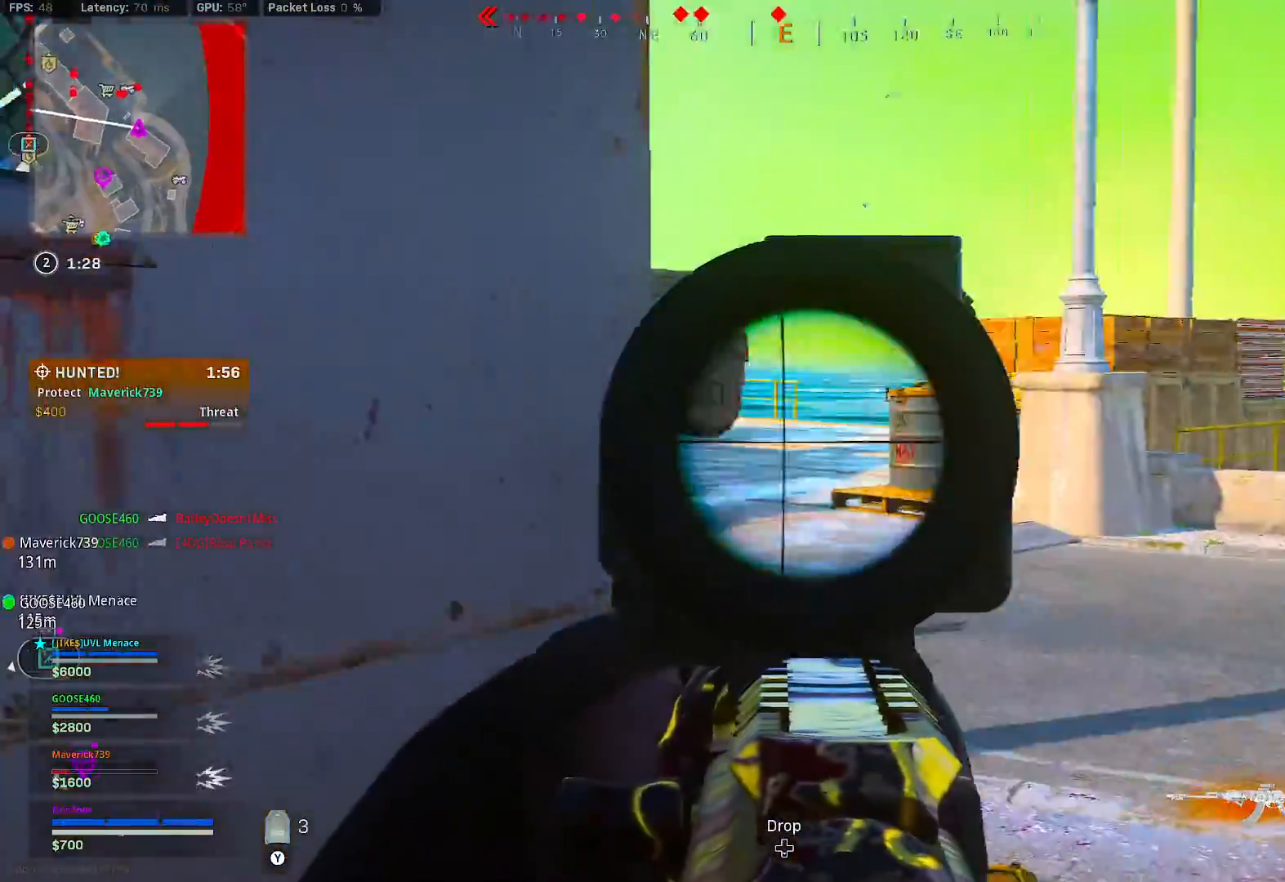
{"dt_ms": 500, "buttons": ["L2"], "left_stick": "up-right", "right_stick": "center", "button_events": []}
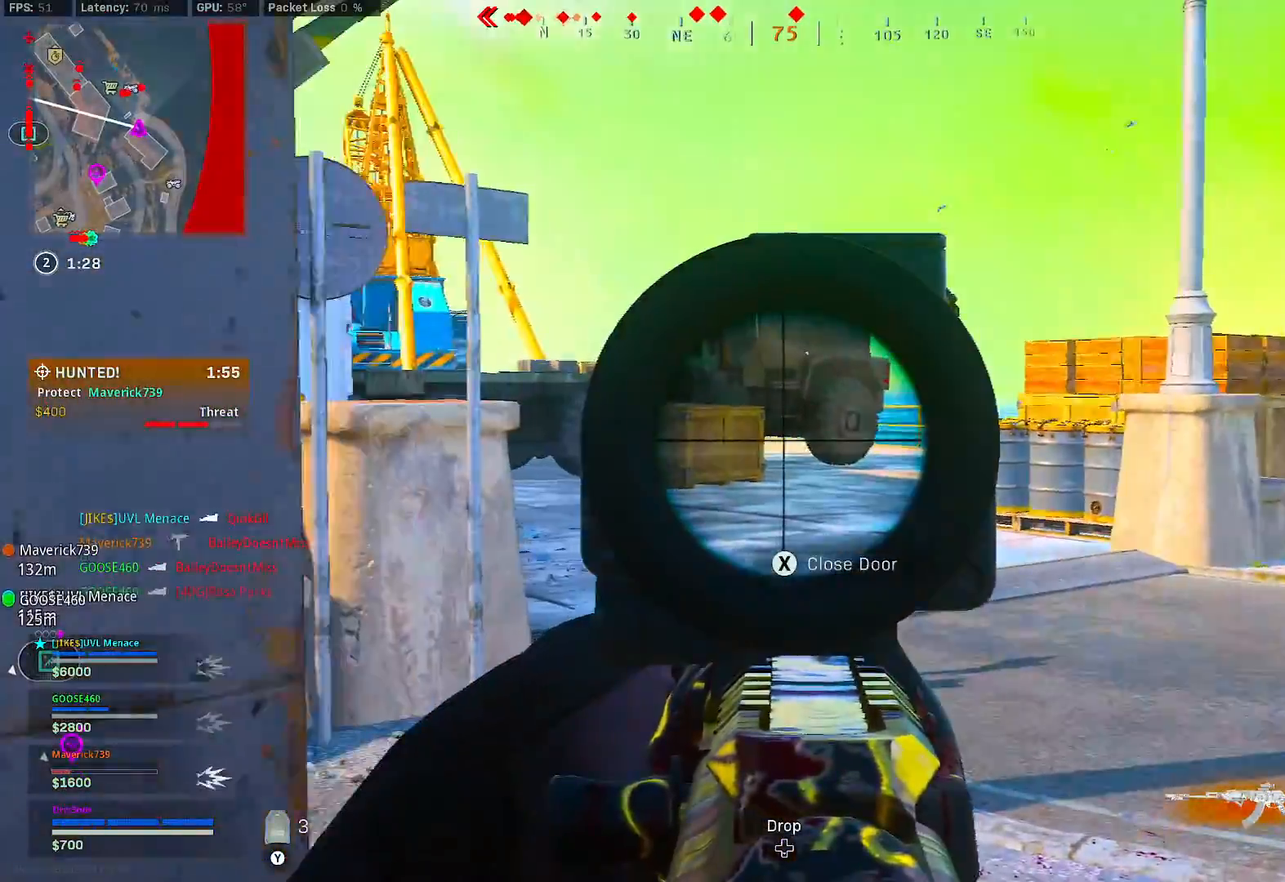
{"dt_ms": 500, "buttons": ["L2"], "left_stick": "right", "right_stick": "center", "button_events": []}
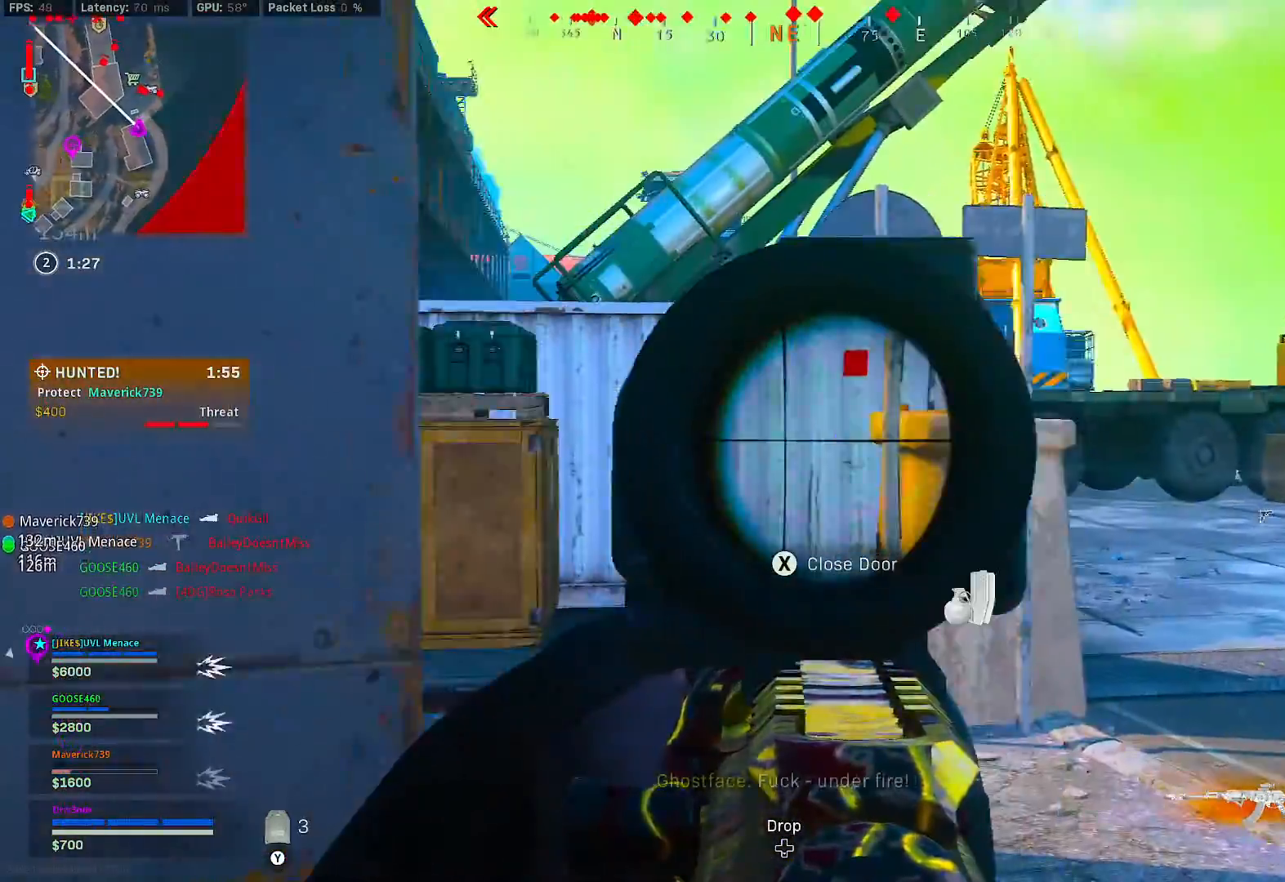
{"dt_ms": 500, "buttons": ["L2"], "left_stick": "up-right", "right_stick": "right", "button_events": []}
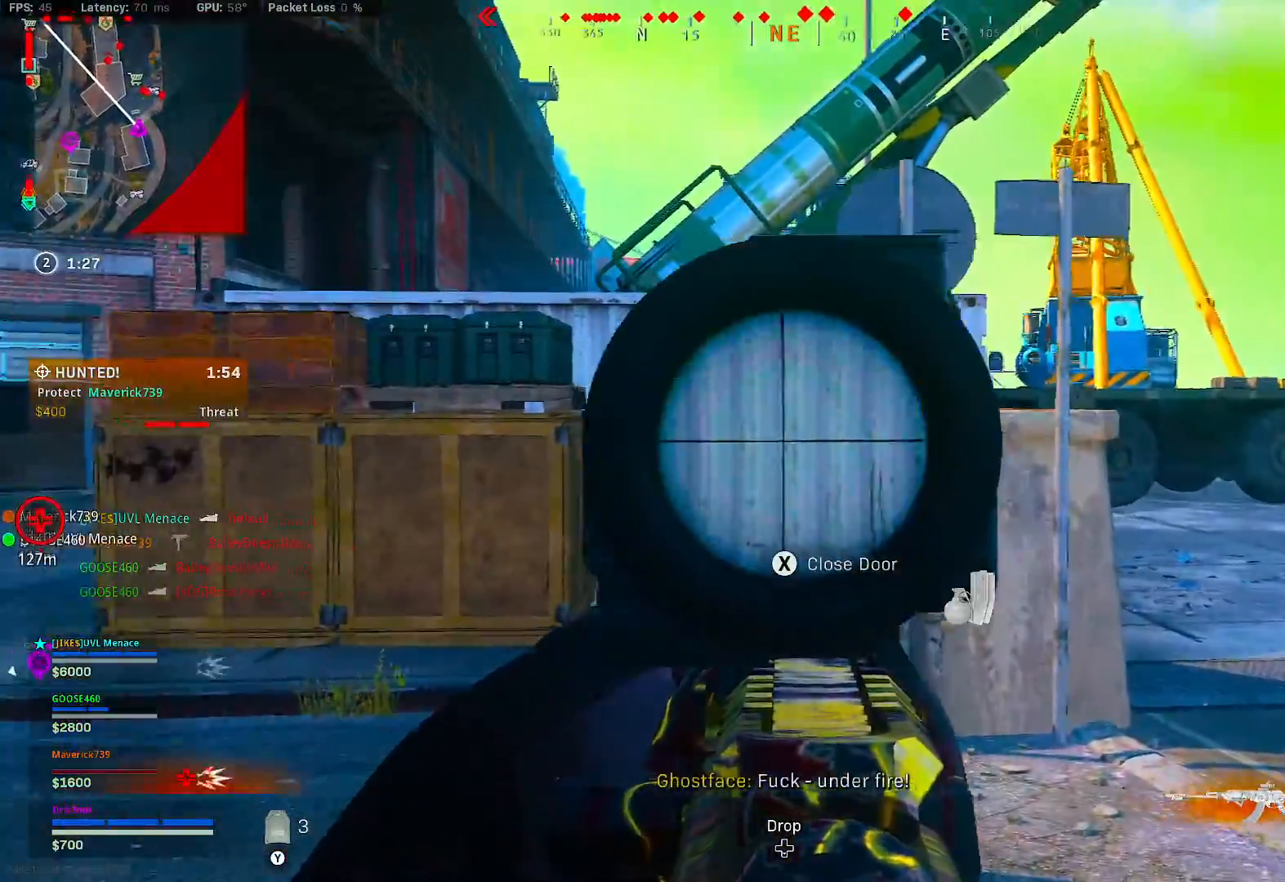
{"dt_ms": 500, "buttons": ["L2"], "left_stick": "down-left", "right_stick": "center", "button_events": []}
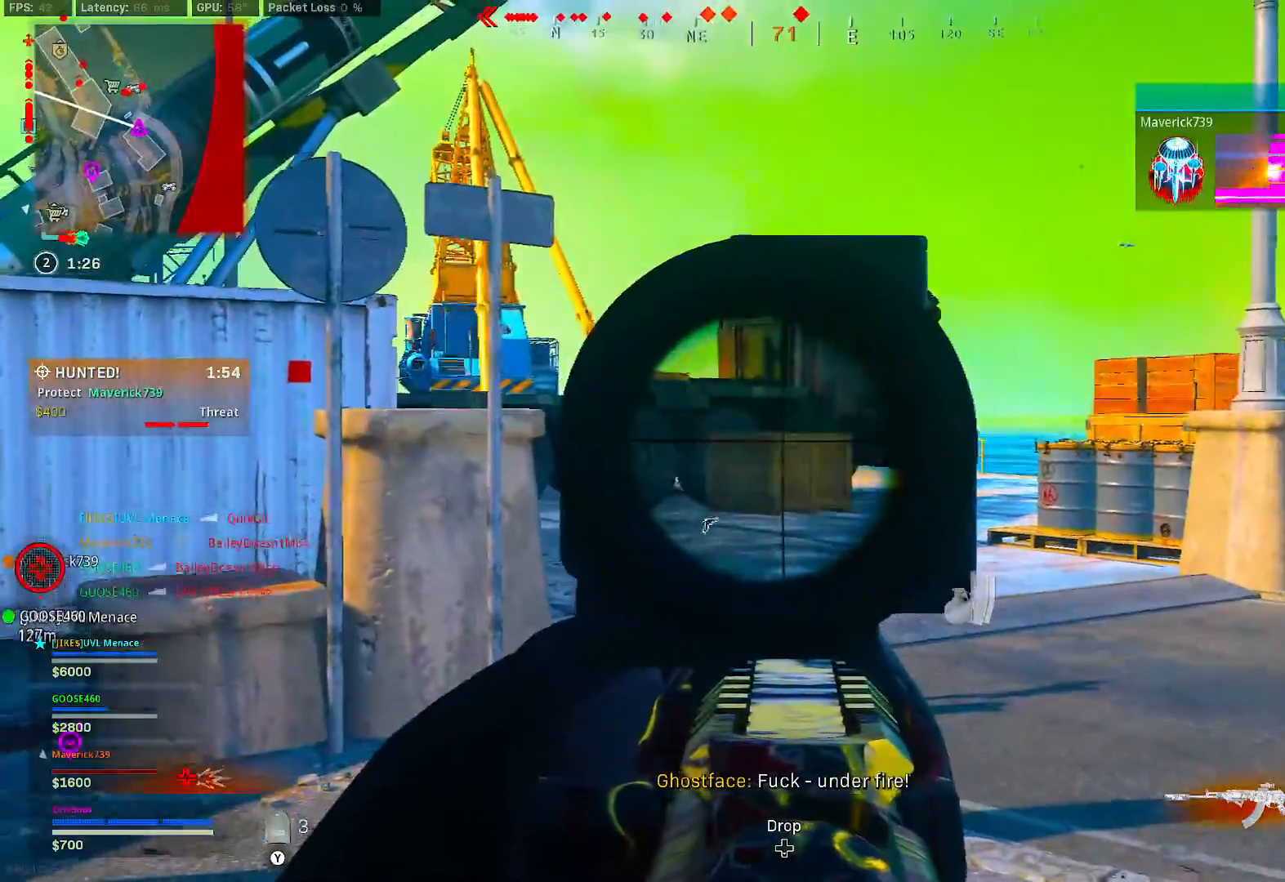
{"dt_ms": 500, "buttons": ["L2"], "left_stick": "up", "right_stick": "center", "button_events": []}